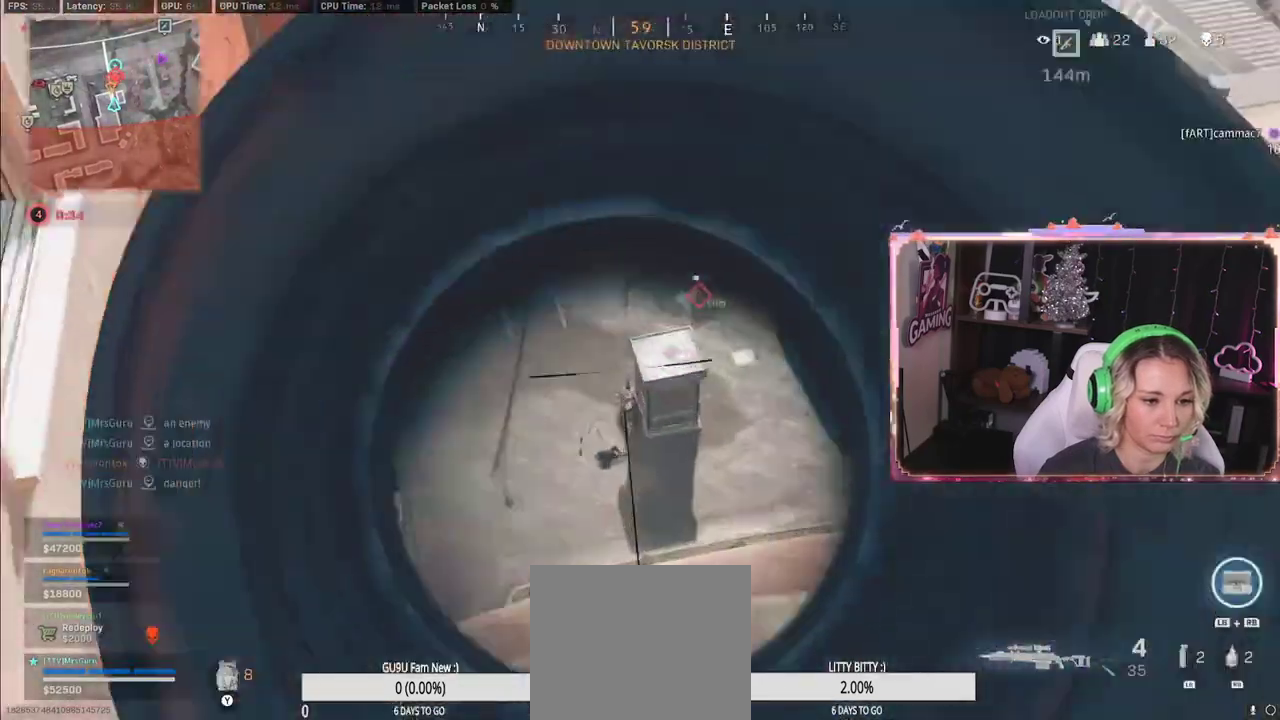
Gameplay with a controller (Xbox layout); each line is a JSON object with the inputs held at the frame after it. "events" lists button and stick changes between this image and that frame as [ms after this image, input, new state], when the widget could be followed in between.
{"buttons": ["L2"], "left_stick": "down-right", "right_stick": "up-right", "events": [[233, "left_stick", "down-right"], [233, "right_stick", "down-right"], [333, "right_stick", "up-right"]]}
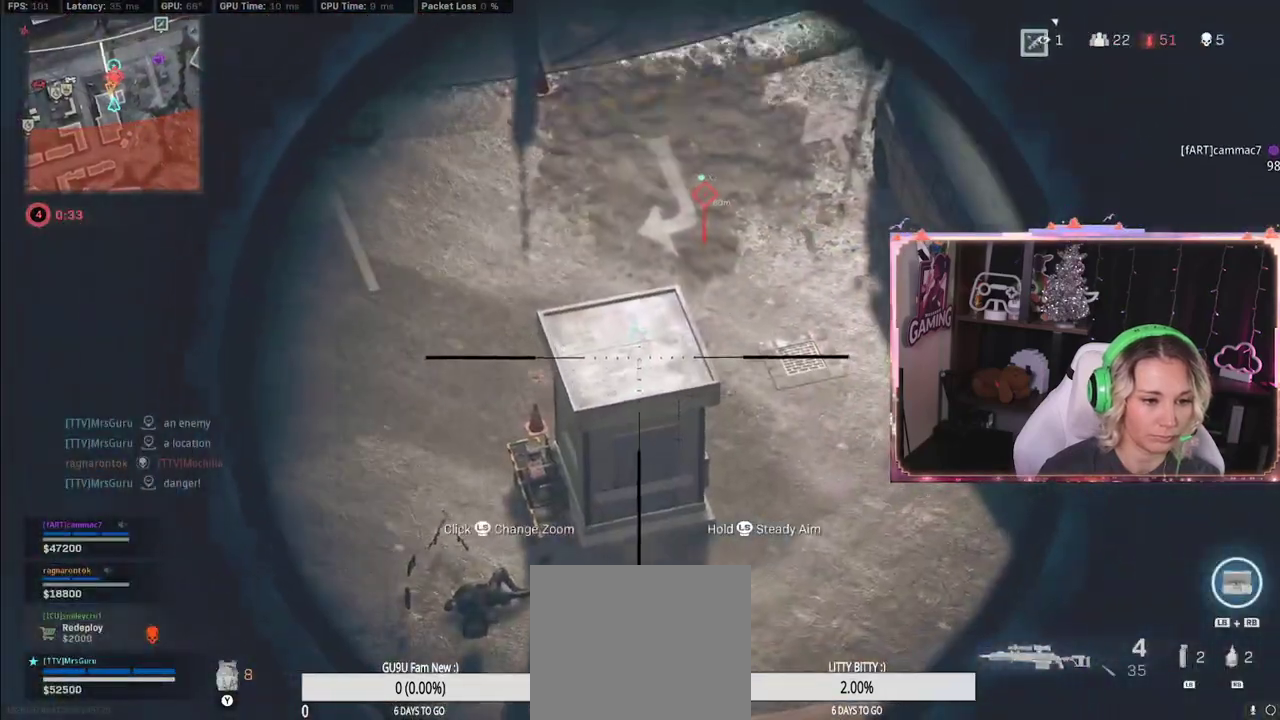
{"buttons": ["L2"], "left_stick": "up-right", "right_stick": "center", "events": [[33, "left_stick", "center"], [33, "right_stick", "center"], [83, "left_stick", "right"], [283, "left_stick", "up-right"]]}
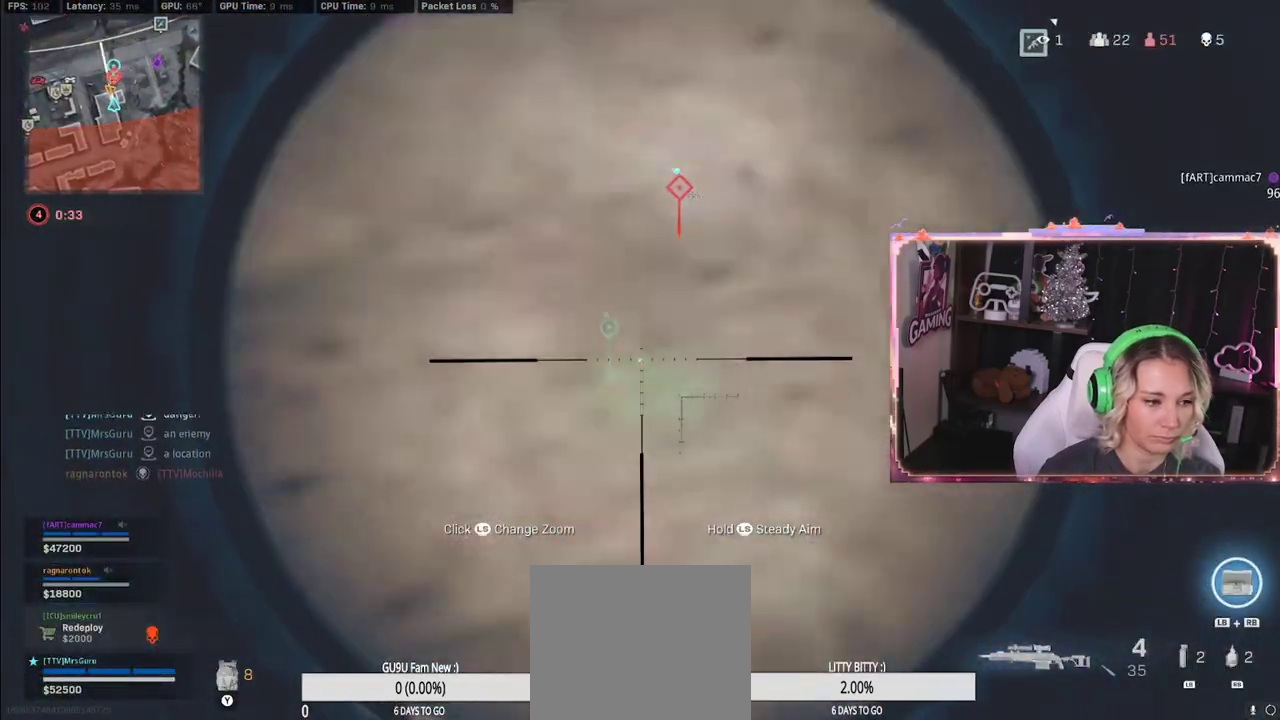
{"buttons": [], "left_stick": "up-left", "right_stick": "center", "events": [[133, "left_stick", "left"], [367, "L2", "up"], [367, "left_stick", "up-left"]]}
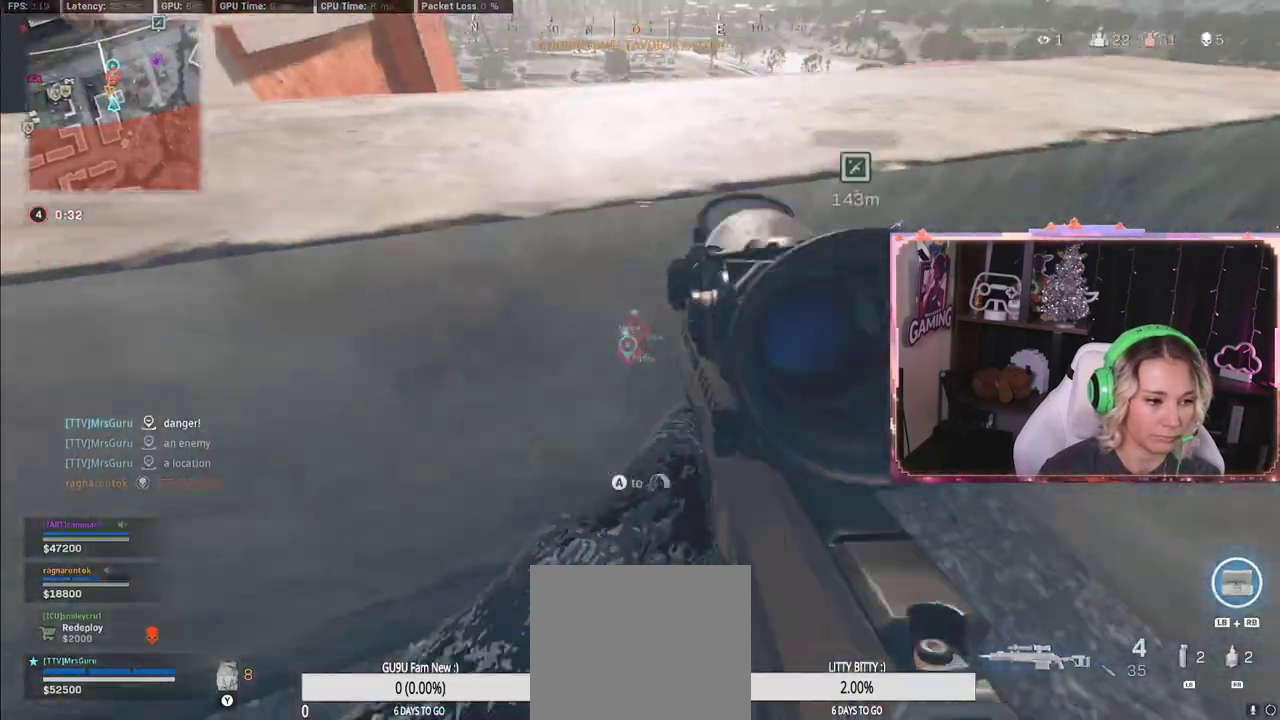
{"buttons": [], "left_stick": "up-left", "right_stick": "center", "events": [[183, "A", "down"], [250, "A", "up"]]}
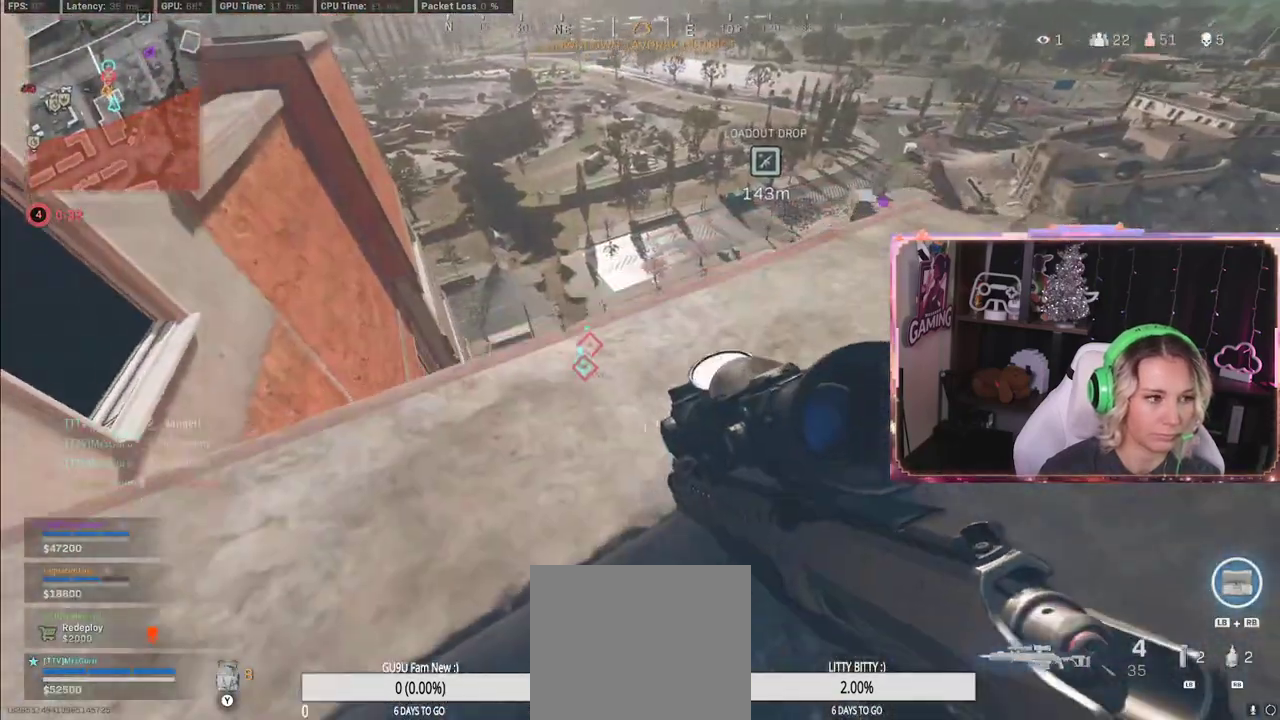
{"buttons": ["R3"], "left_stick": "center", "right_stick": "center", "events": [[317, "left_stick", "center"], [350, "R3", "down"]]}
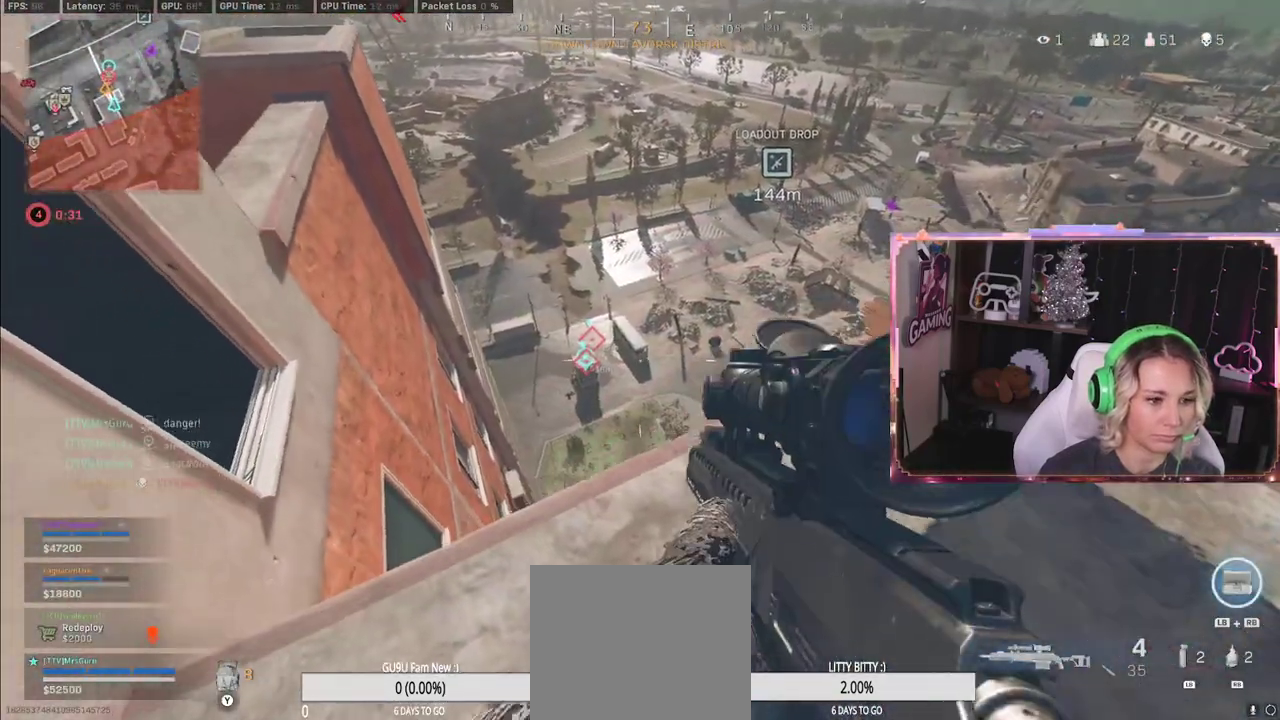
{"buttons": ["L2"], "left_stick": "center", "right_stick": "left", "events": [[17, "R3", "up"], [100, "L2", "down"], [100, "left_stick", "up-right"], [300, "left_stick", "center"], [450, "right_stick", "left"]]}
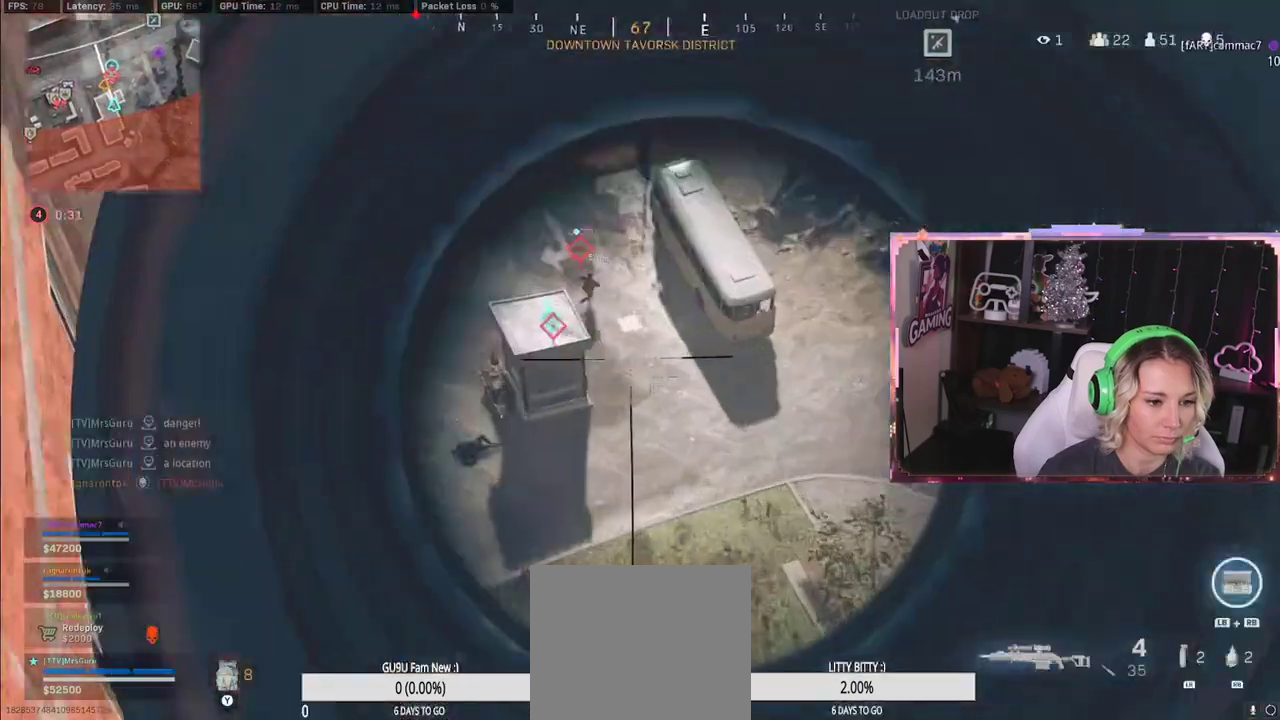
{"buttons": ["L2"], "left_stick": "center", "right_stick": "up", "events": [[417, "right_stick", "up"]]}
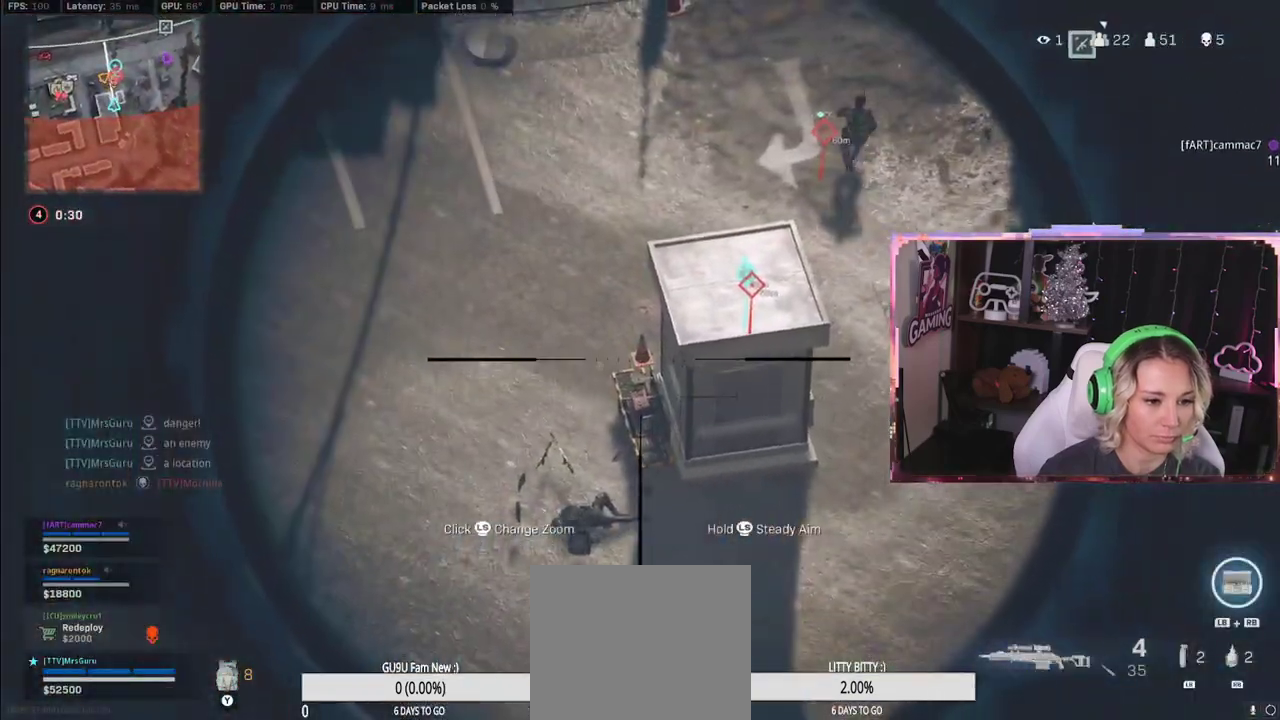
{"buttons": ["L2"], "left_stick": "center", "right_stick": "up-right", "events": [[317, "right_stick", "up-right"]]}
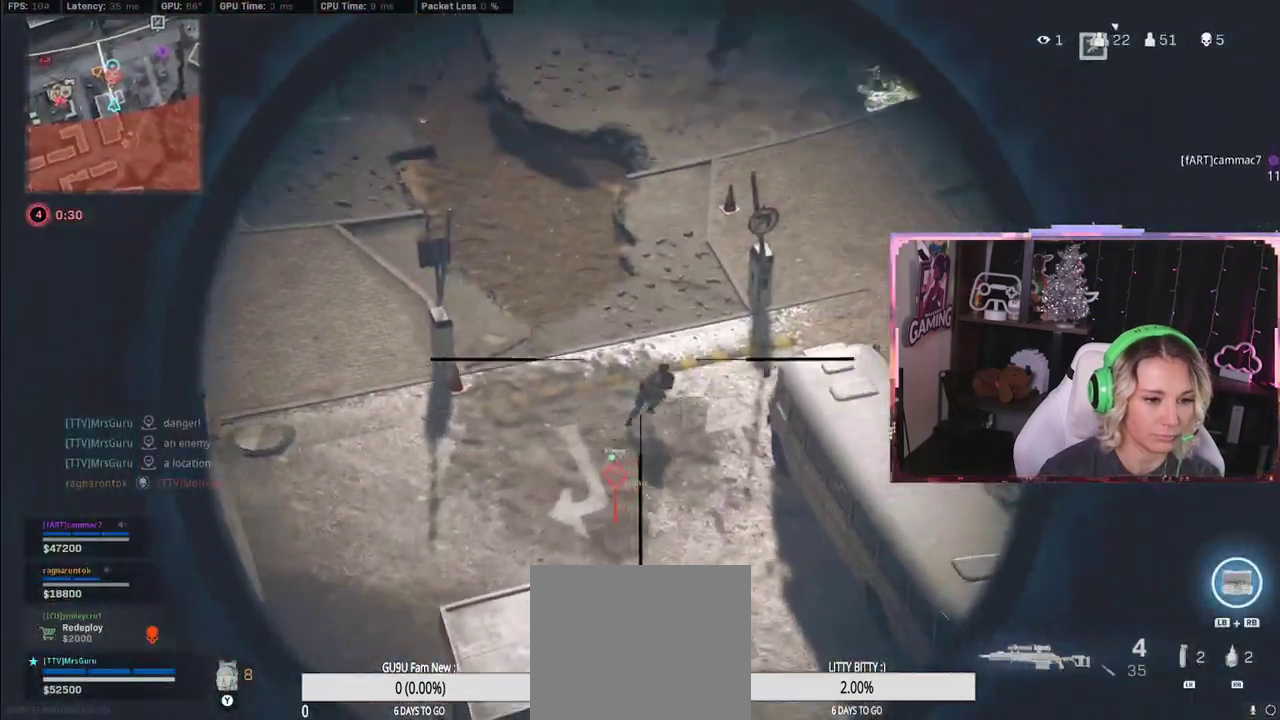
{"buttons": ["L2", "L3"], "left_stick": "center", "right_stick": "down", "events": [[33, "L3", "down"], [233, "right_stick", "down-right"], [417, "right_stick", "down"]]}
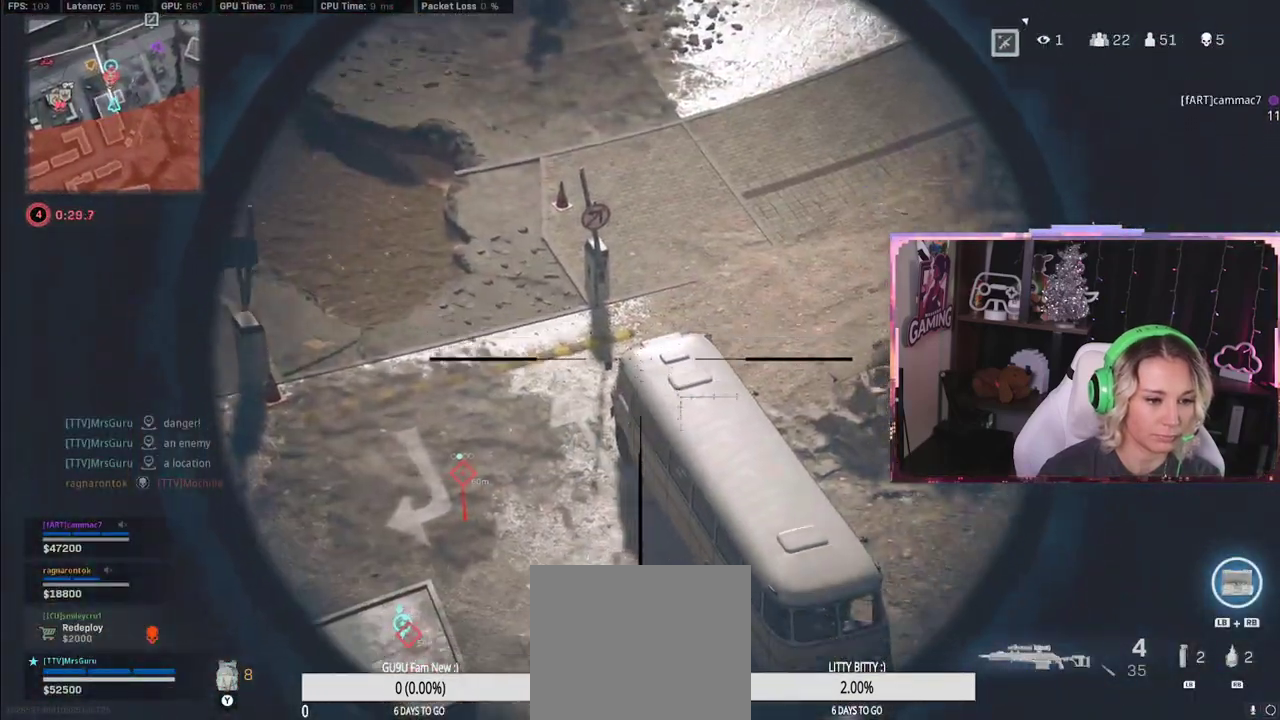
{"buttons": ["L2"], "left_stick": "center", "right_stick": "down-right", "events": [[183, "L3", "up"], [183, "right_stick", "up-right"], [333, "right_stick", "down-right"]]}
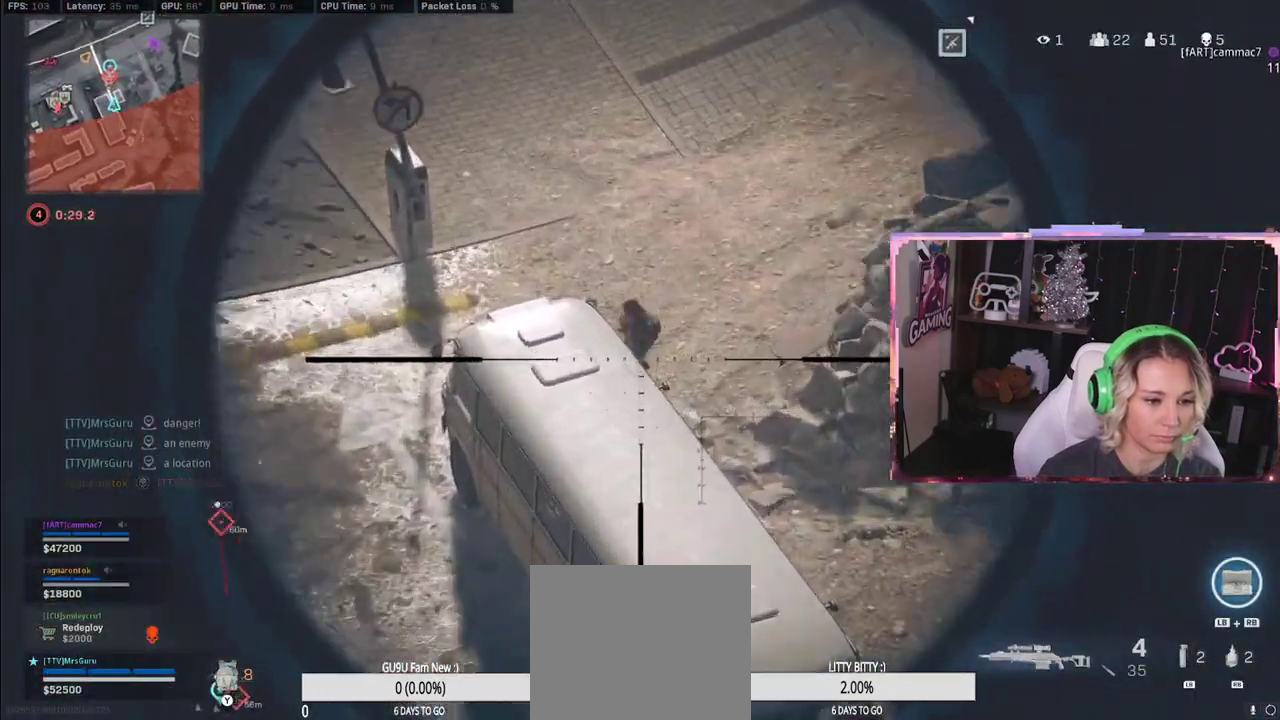
{"buttons": ["L2"], "left_stick": "center", "right_stick": "down-left", "events": [[50, "right_stick", "up-right"], [200, "right_stick", "up-left"], [417, "right_stick", "down-left"]]}
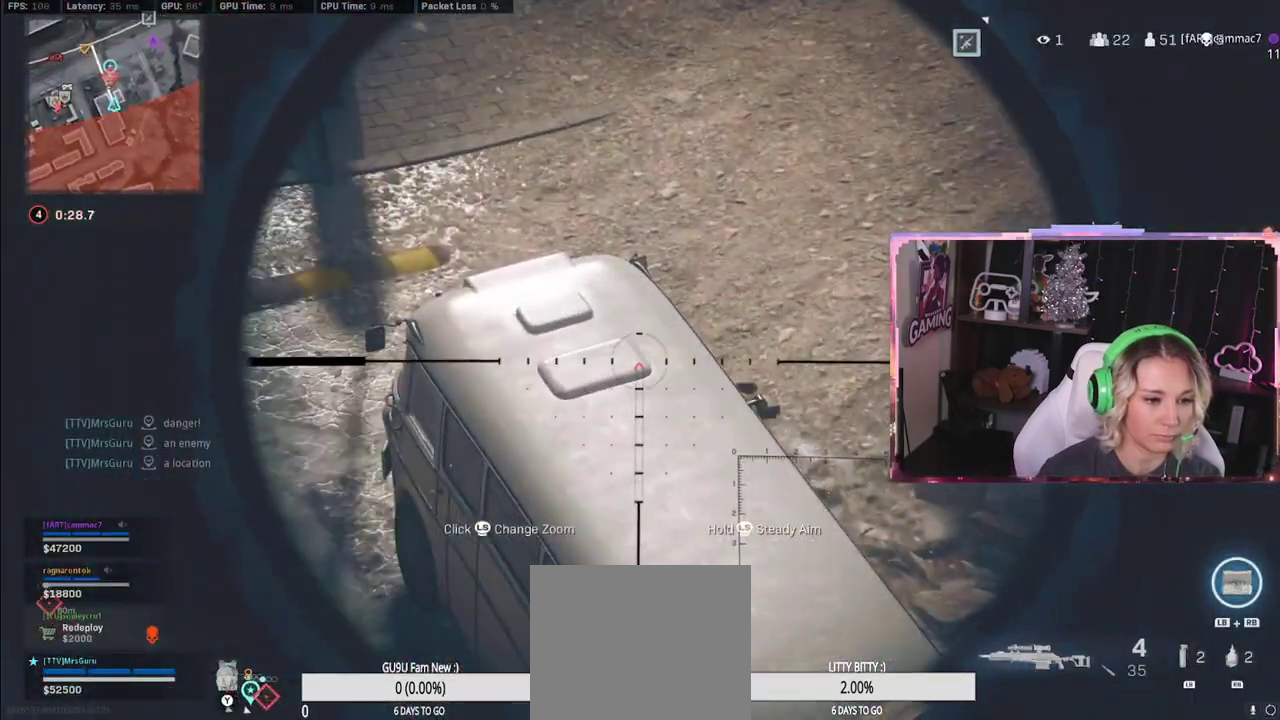
{"buttons": ["L2"], "left_stick": "center", "right_stick": "up", "events": [[50, "right_stick", "right"], [217, "right_stick", "center"], [317, "right_stick", "up"]]}
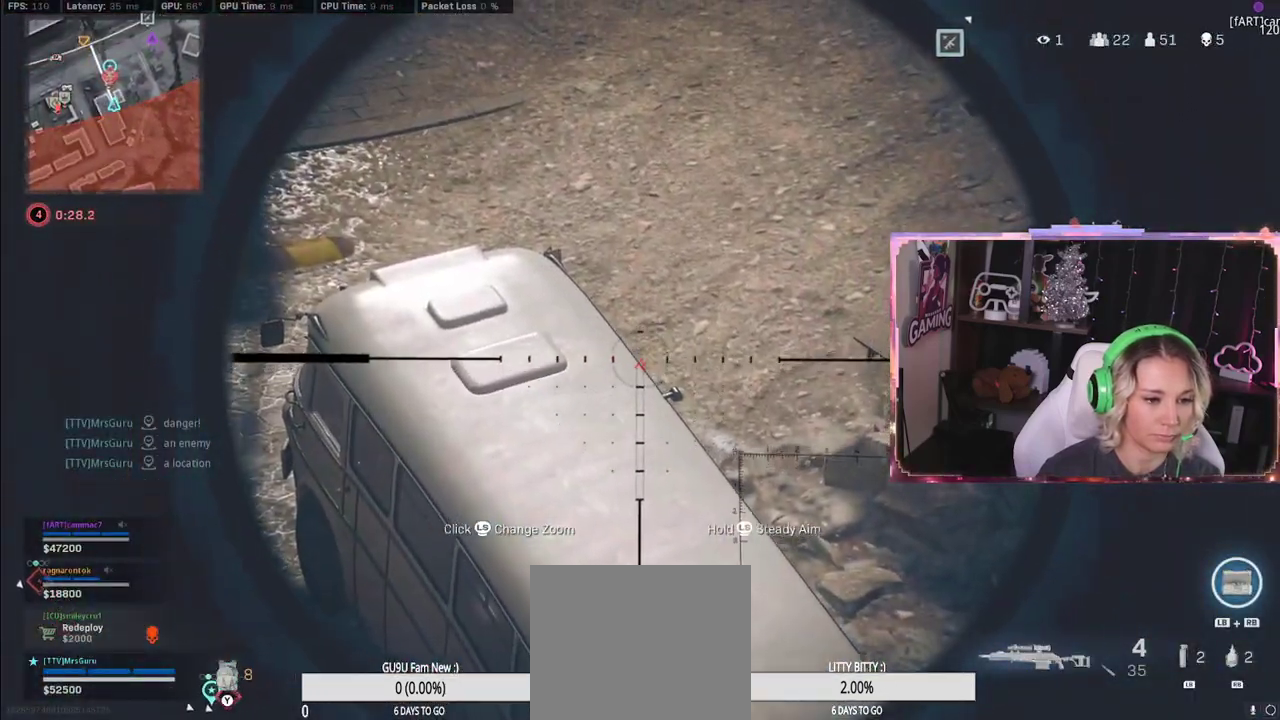
{"buttons": ["L2"], "left_stick": "center", "right_stick": "up-left", "events": [[117, "right_stick", "up-left"], [317, "right_stick", "left"], [433, "right_stick", "up-left"]]}
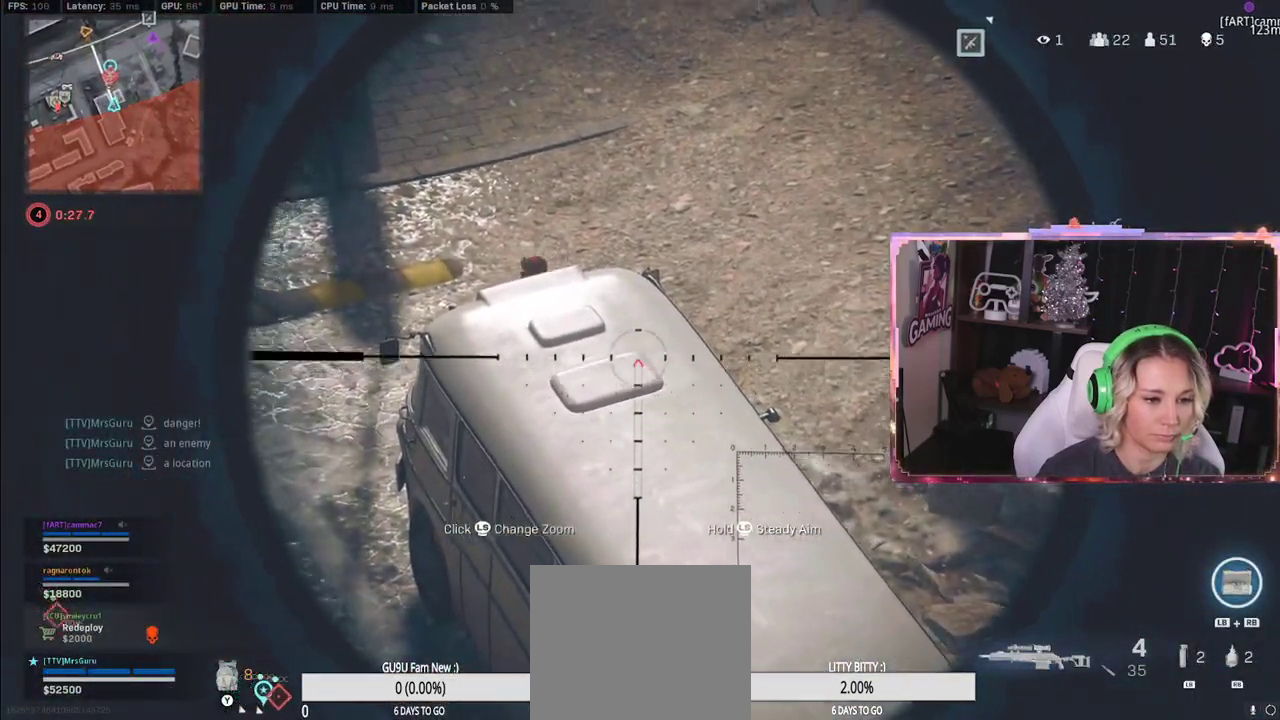
{"buttons": ["L2"], "left_stick": "center", "right_stick": "down-left", "events": [[300, "right_stick", "down"], [417, "right_stick", "down-left"]]}
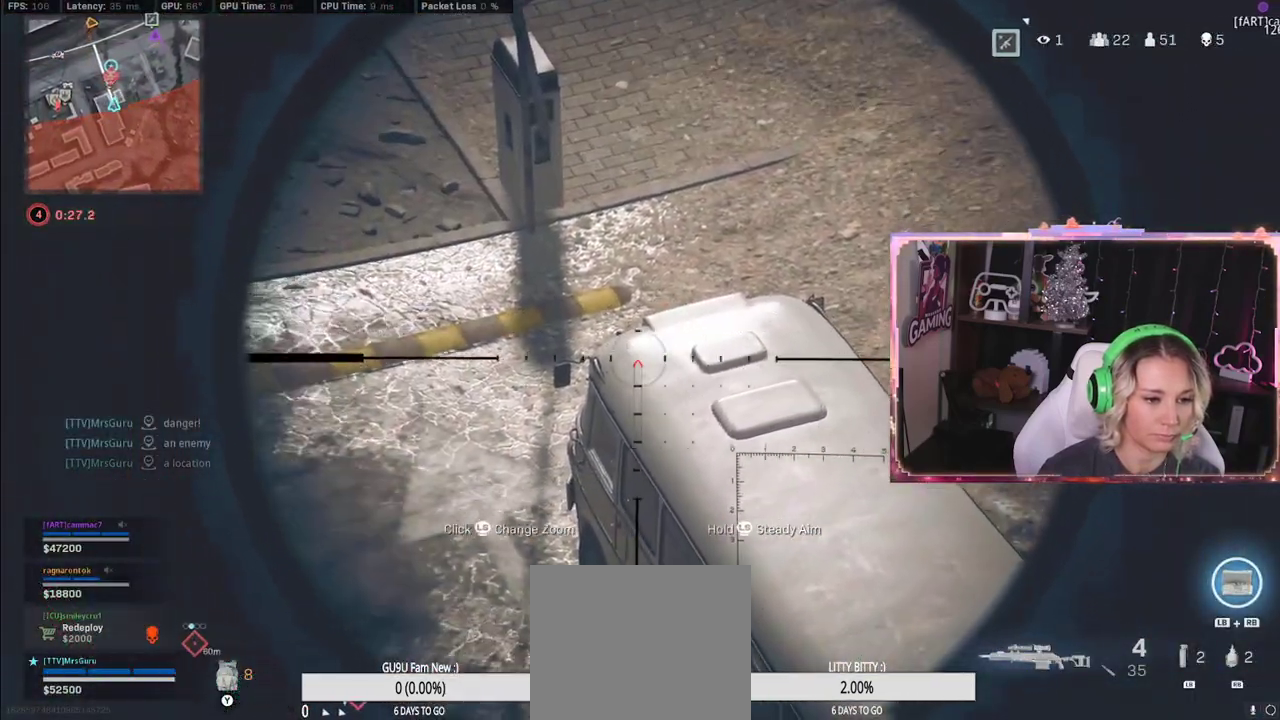
{"buttons": ["L2"], "left_stick": "center", "right_stick": "center", "events": [[267, "right_stick", "down"], [433, "right_stick", "center"]]}
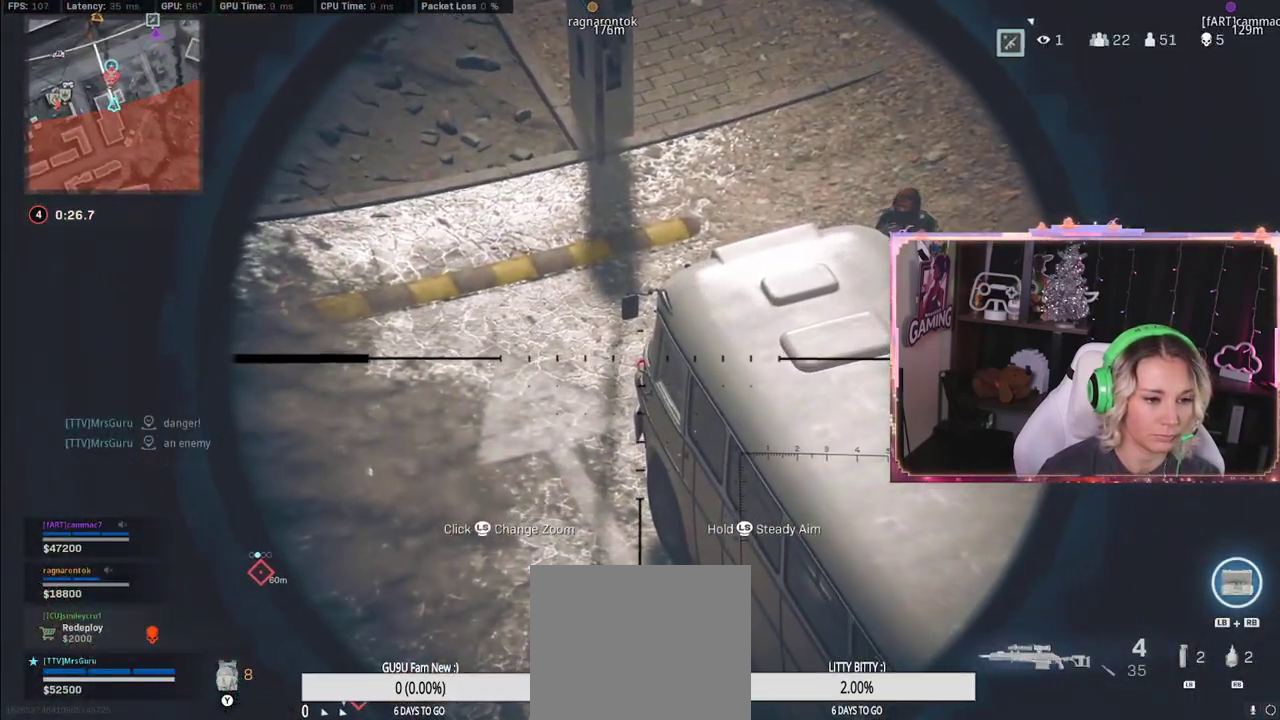
{"buttons": ["L2"], "left_stick": "center", "right_stick": "down-right", "events": [[83, "right_stick", "up-right"], [400, "right_stick", "down-right"]]}
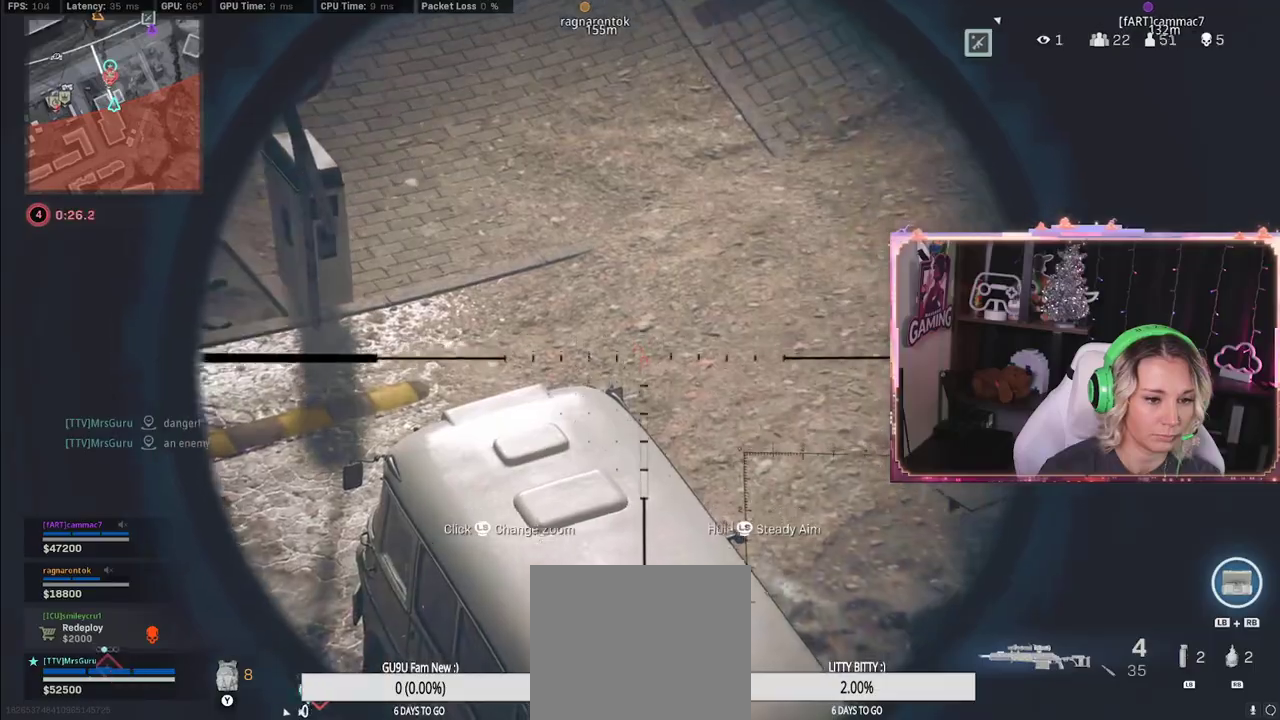
{"buttons": ["L2"], "left_stick": "center", "right_stick": "center", "events": [[33, "right_stick", "down-left"], [217, "right_stick", "center"]]}
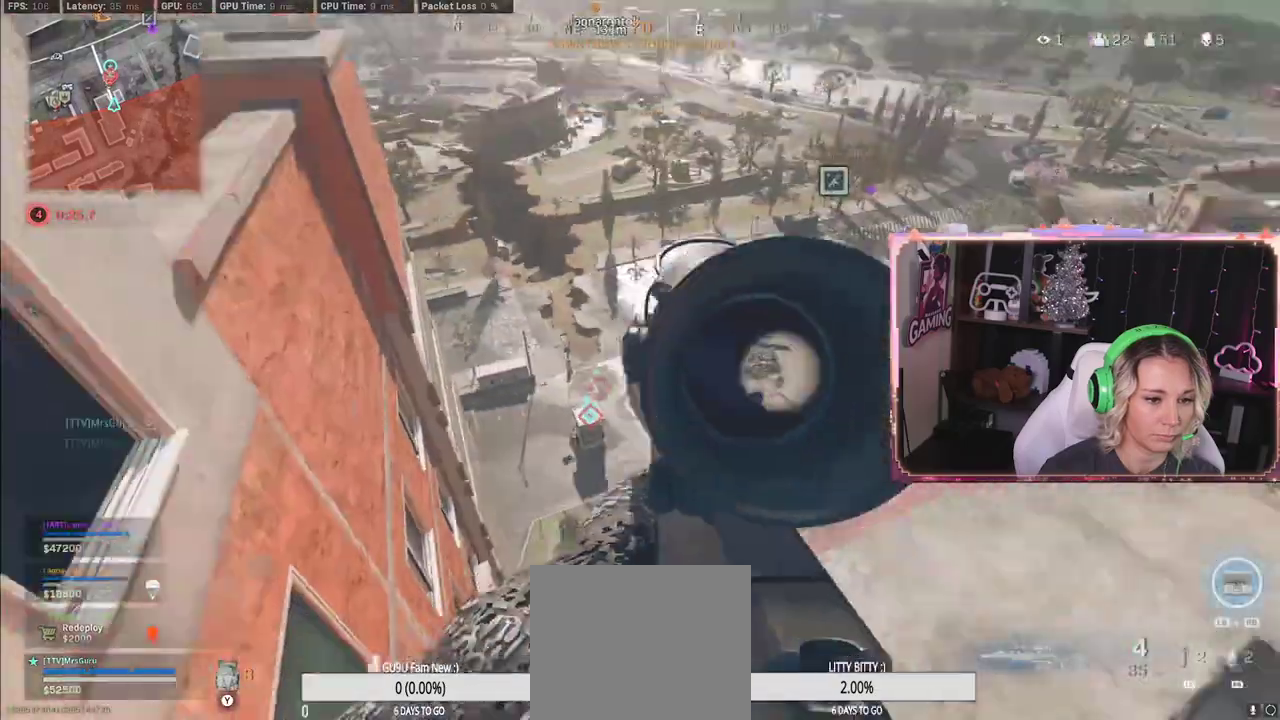
{"buttons": ["L3"], "left_stick": "up", "right_stick": "center", "events": [[100, "L2", "up"], [100, "L3", "down"], [100, "left_stick", "up"], [283, "L3", "up"], [333, "L3", "down"]]}
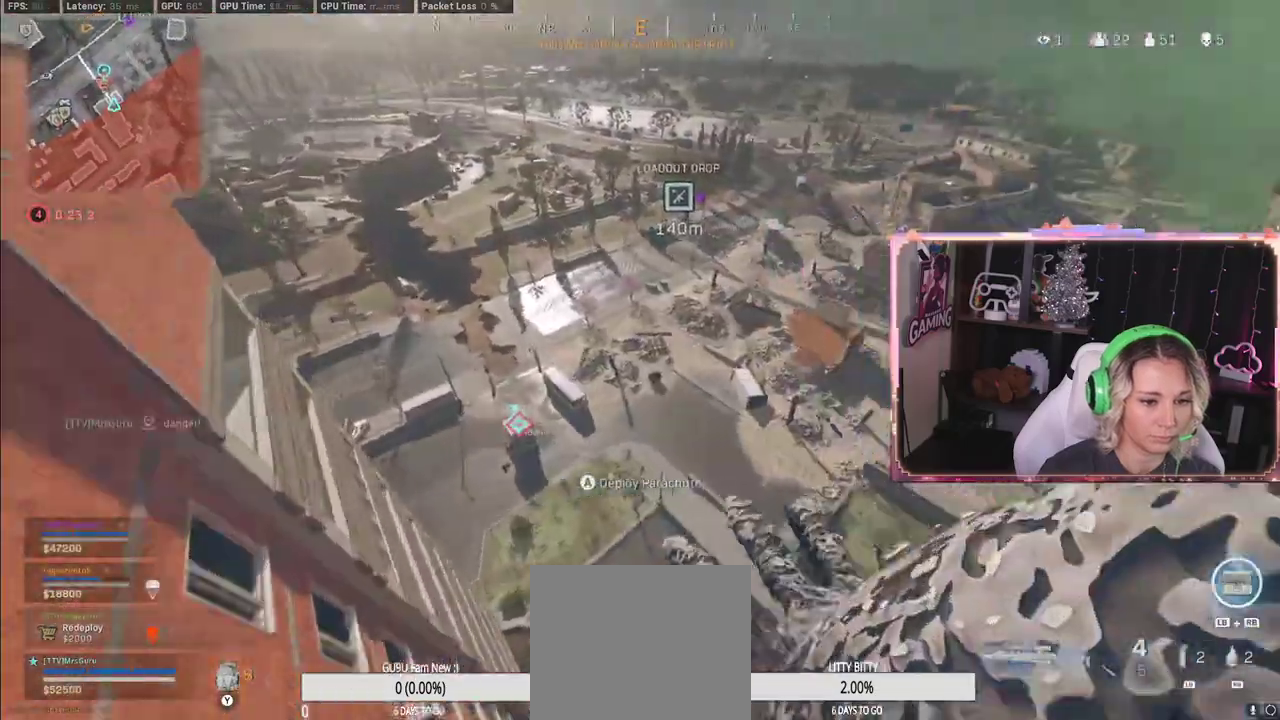
{"buttons": ["L3"], "left_stick": "up", "right_stick": "left", "events": [[33, "L3", "up"], [417, "L3", "down"], [417, "right_stick", "left"]]}
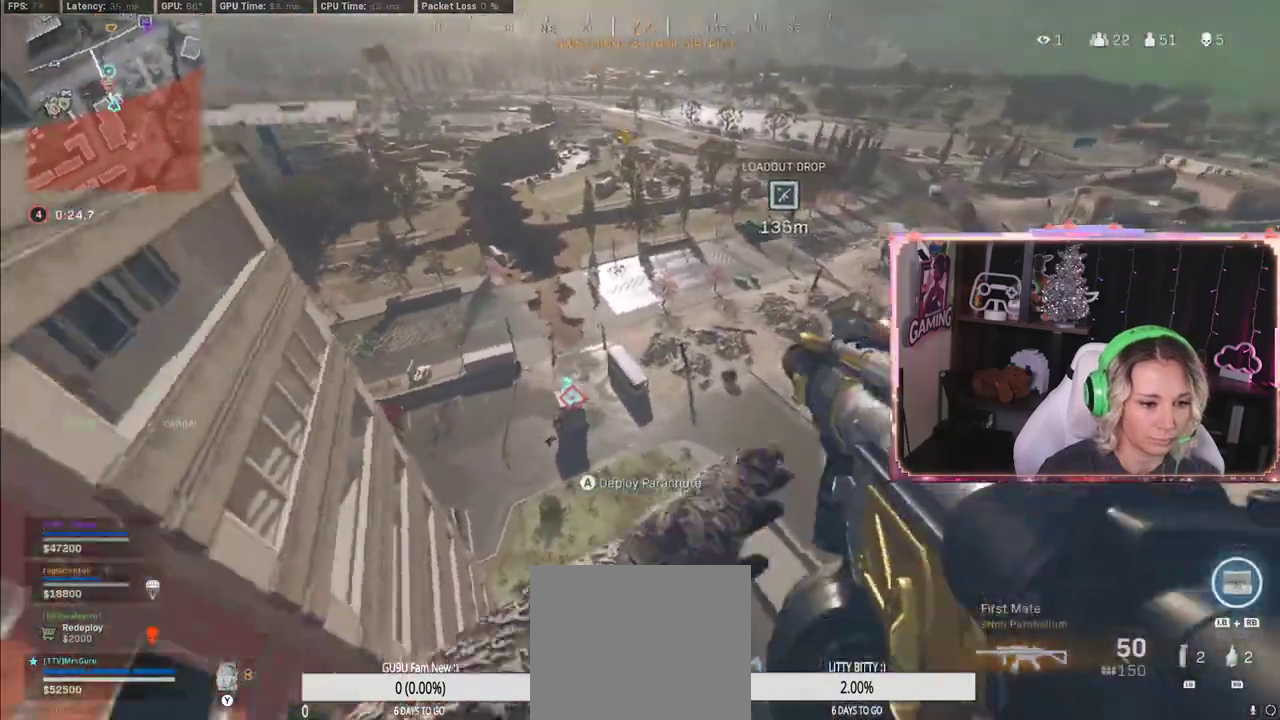
{"buttons": [], "left_stick": "up", "right_stick": "center", "events": [[33, "right_stick", "center"], [50, "L3", "up"]]}
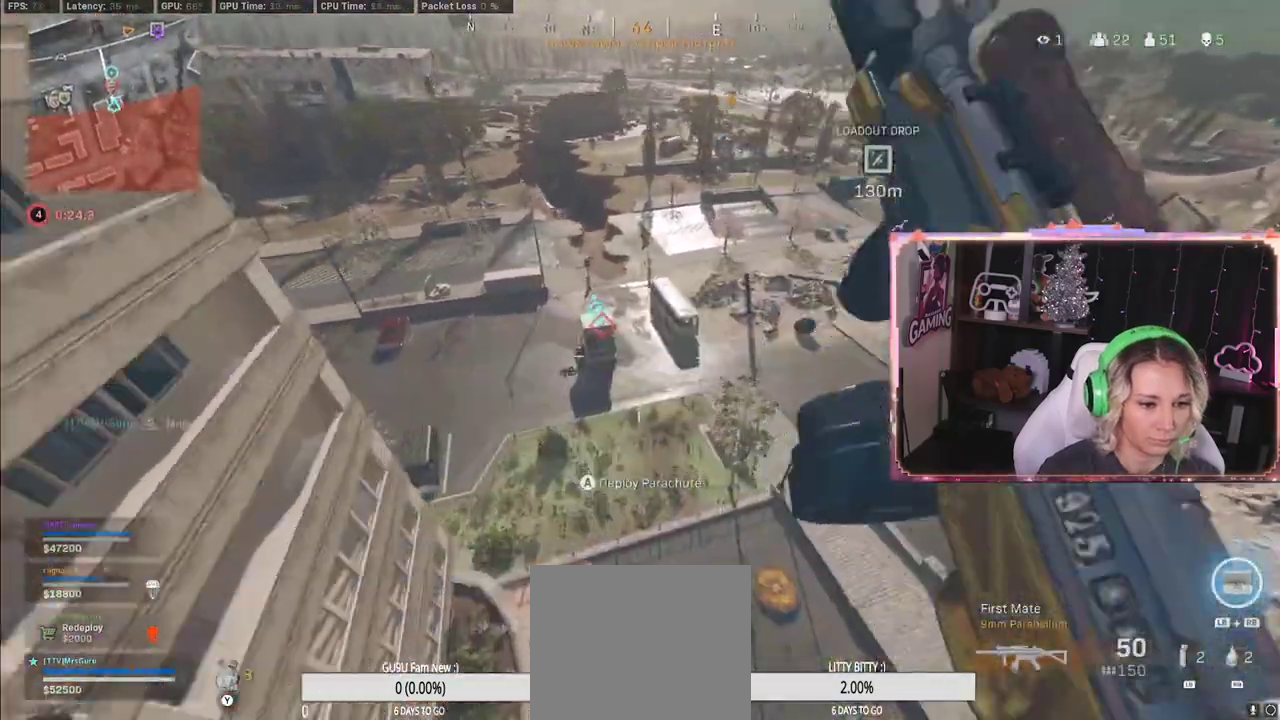
{"buttons": [], "left_stick": "up", "right_stick": "up-right", "events": [[417, "right_stick", "up-right"]]}
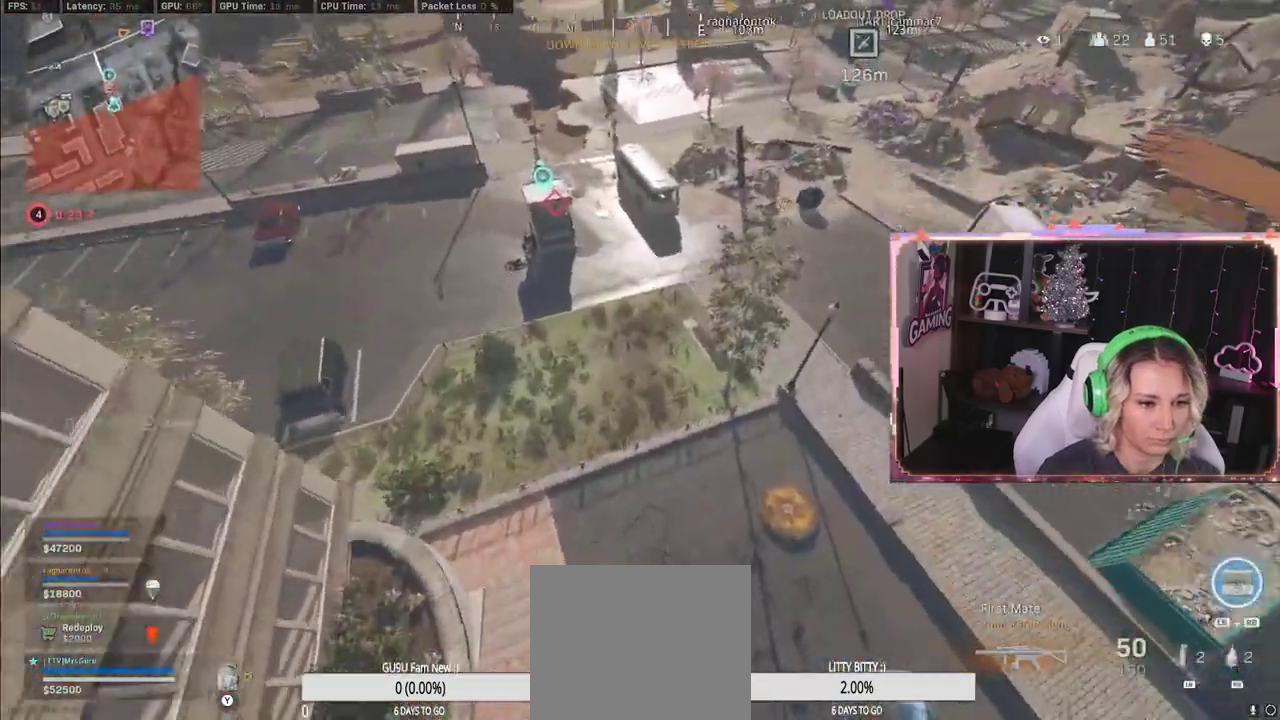
{"buttons": [], "left_stick": "up", "right_stick": "right", "events": [[183, "L3", "down"], [183, "right_stick", "center"], [417, "L3", "up"], [417, "right_stick", "right"]]}
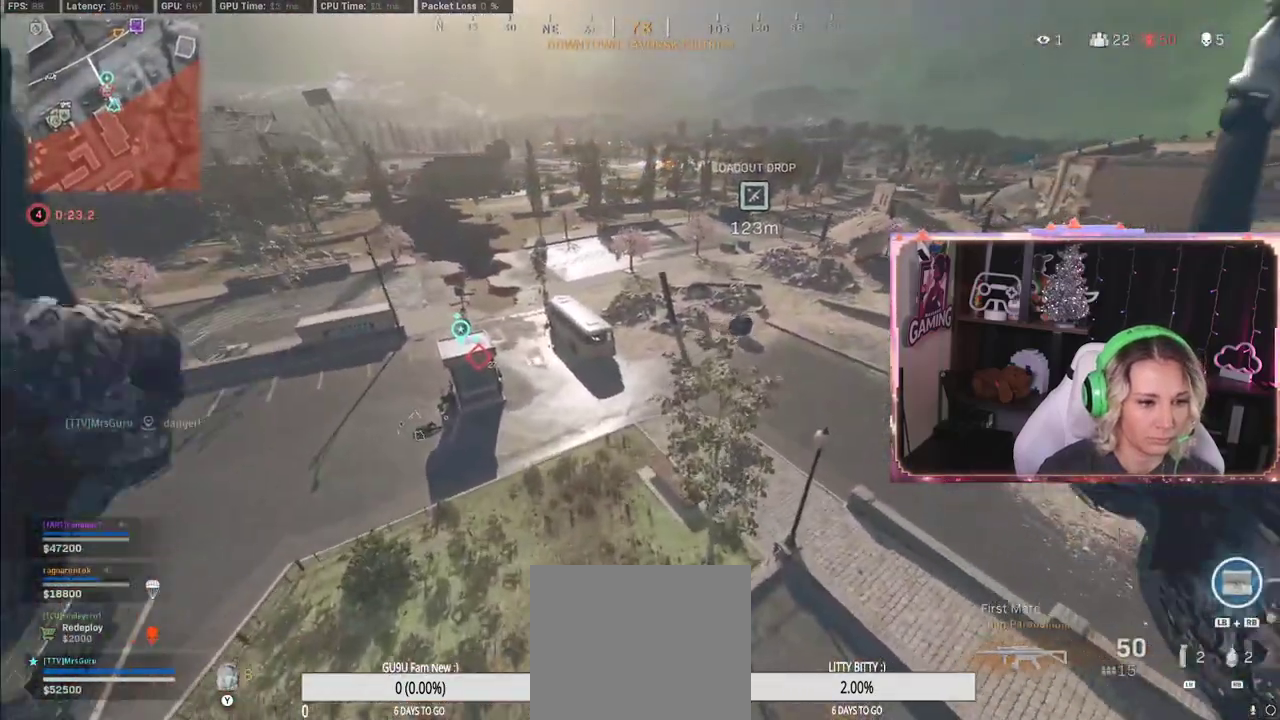
{"buttons": [], "left_stick": "up", "right_stick": "center", "events": [[33, "right_stick", "center"], [117, "L3", "down"], [250, "L3", "up"]]}
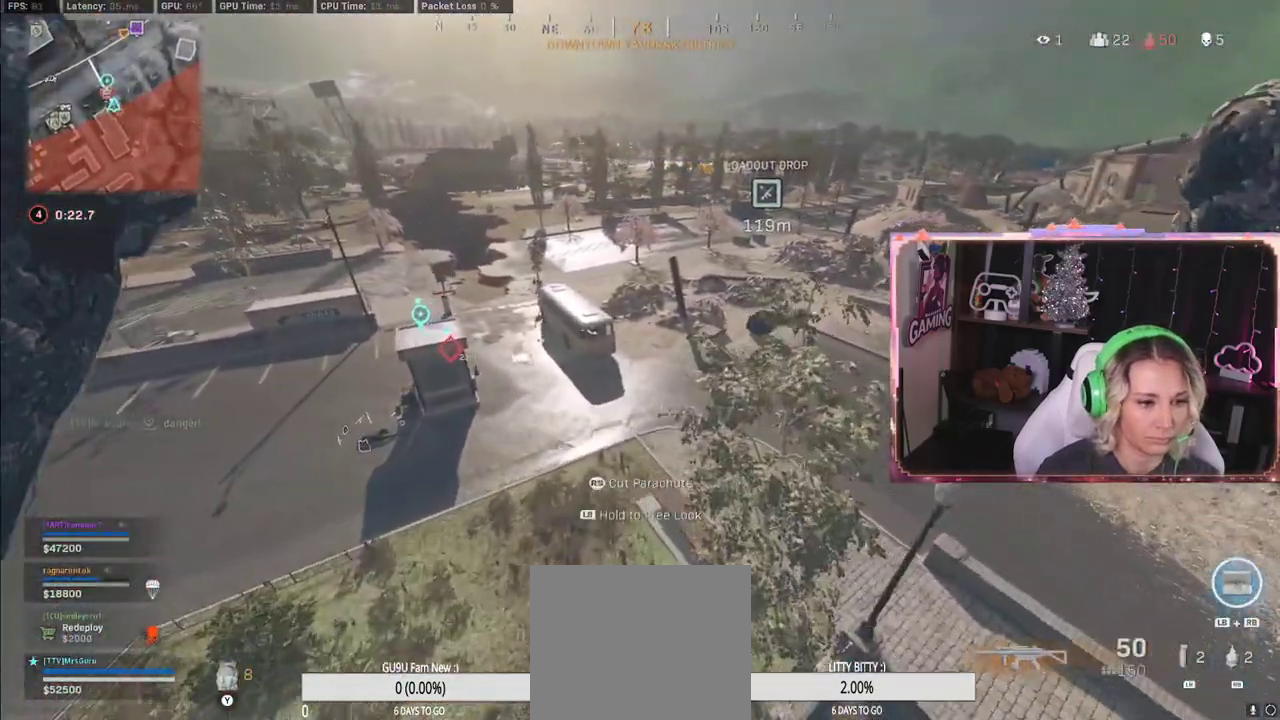
{"buttons": [], "left_stick": "up-left", "right_stick": "up-left", "events": [[350, "left_stick", "up-left"], [350, "right_stick", "up-left"]]}
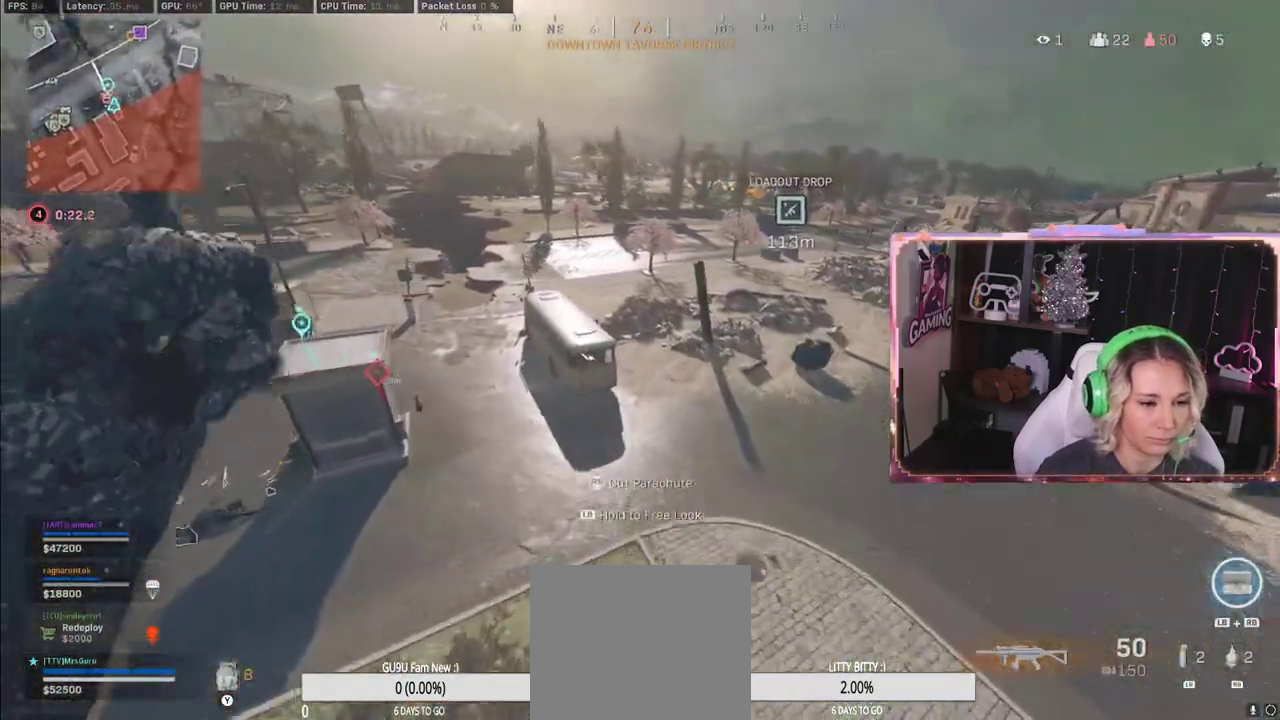
{"buttons": ["R3"], "left_stick": "left", "right_stick": "center", "events": [[50, "left_stick", "left"], [417, "R3", "down"], [417, "right_stick", "center"]]}
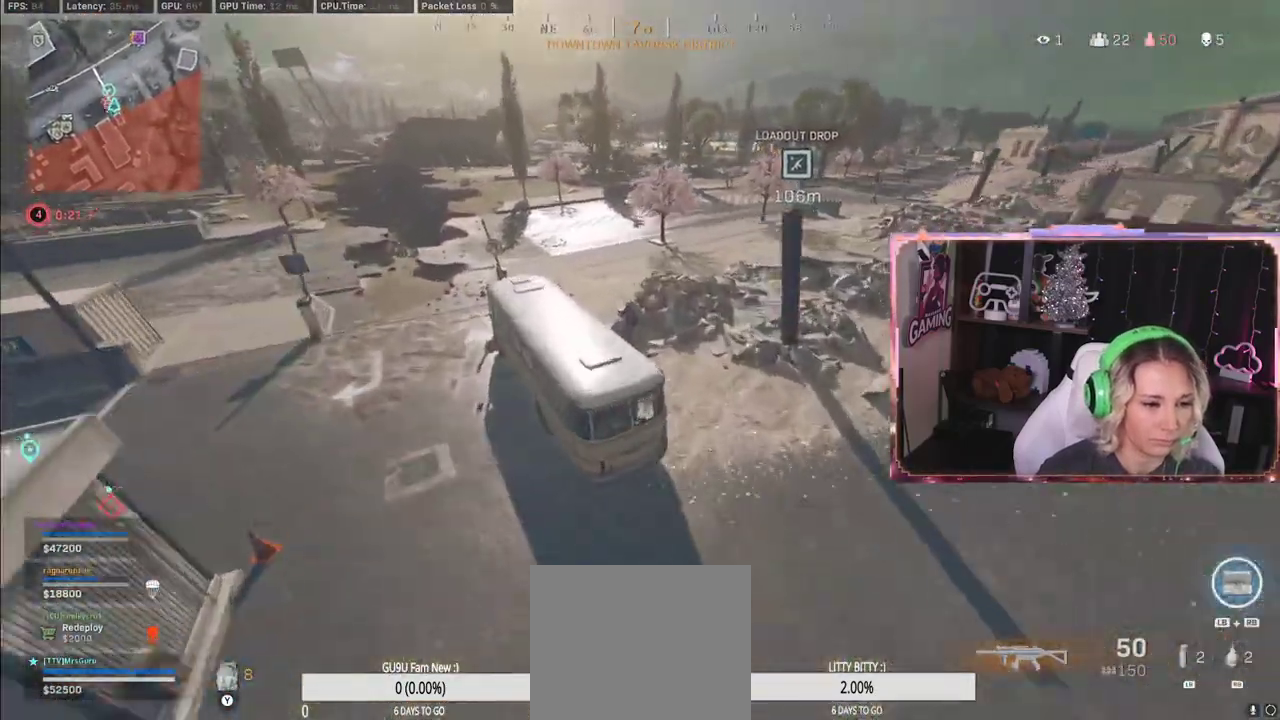
{"buttons": [], "left_stick": "left", "right_stick": "left", "events": [[417, "R3", "up"], [417, "right_stick", "left"]]}
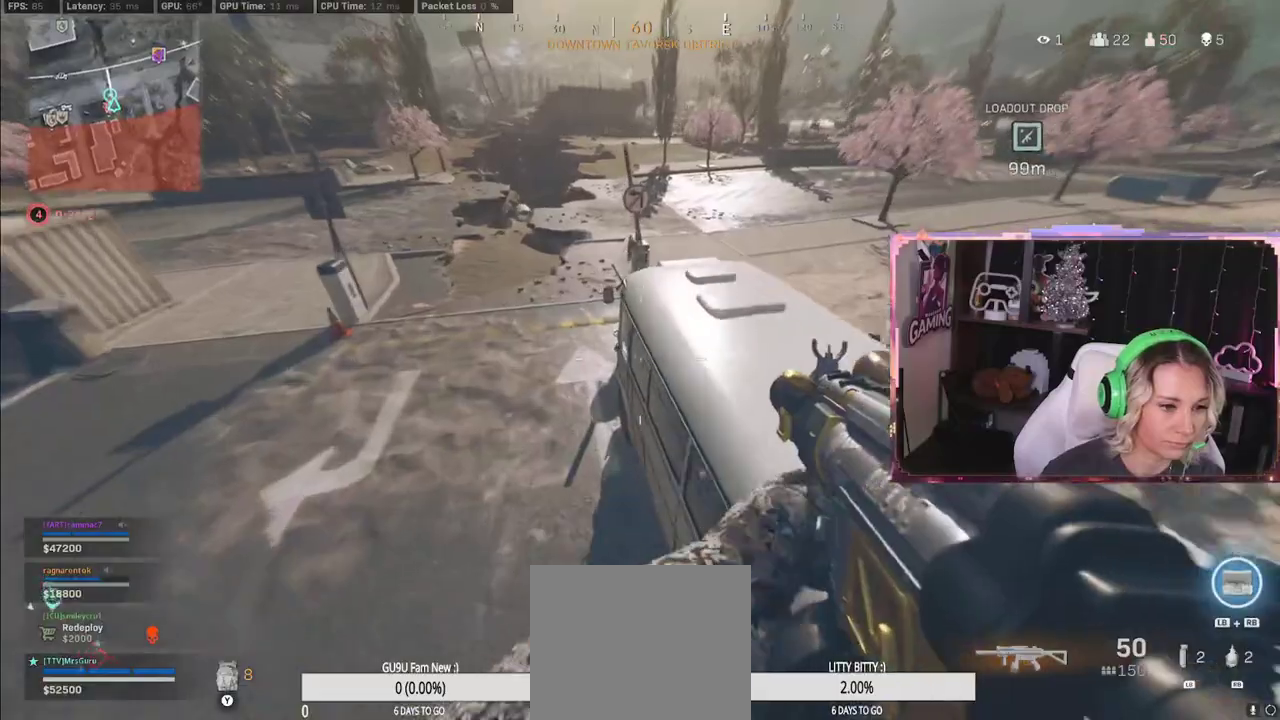
{"buttons": [], "left_stick": "up", "right_stick": "right", "events": [[133, "left_stick", "up"], [133, "right_stick", "up"], [317, "right_stick", "right"]]}